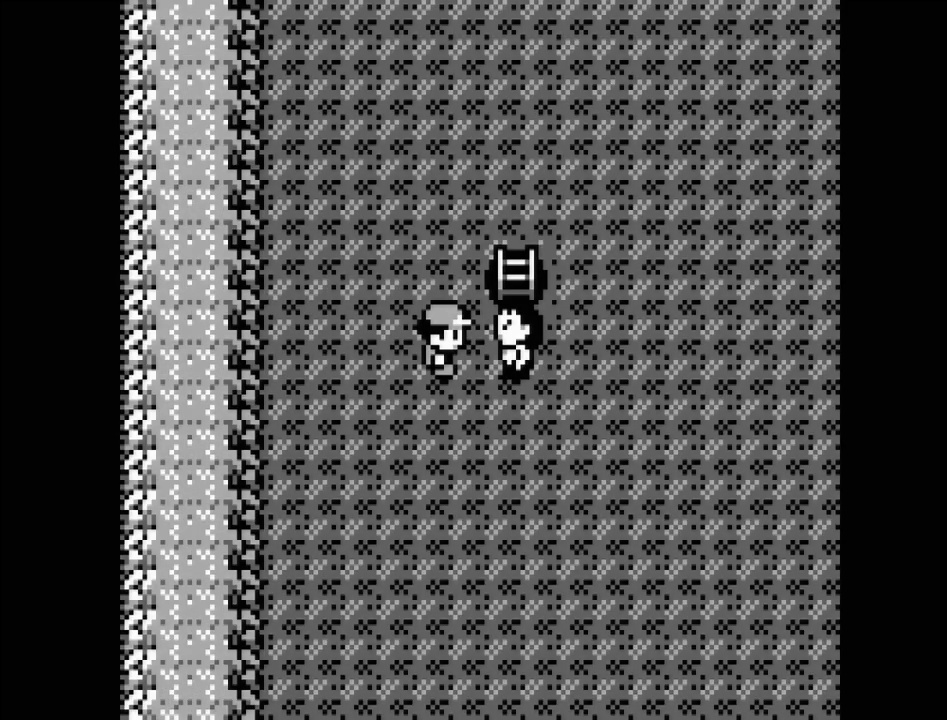
Gameplay with a controller (Nintendo layout); each line is a JSON object with the inputs held at the frame after it. "events" lists button and stick changes between this image and that frame as [ms after this image, input, new state], when the widget could be followed in between. Not read: L3 R3.
{"buttons": [], "events": [[100, "A", "up"]]}
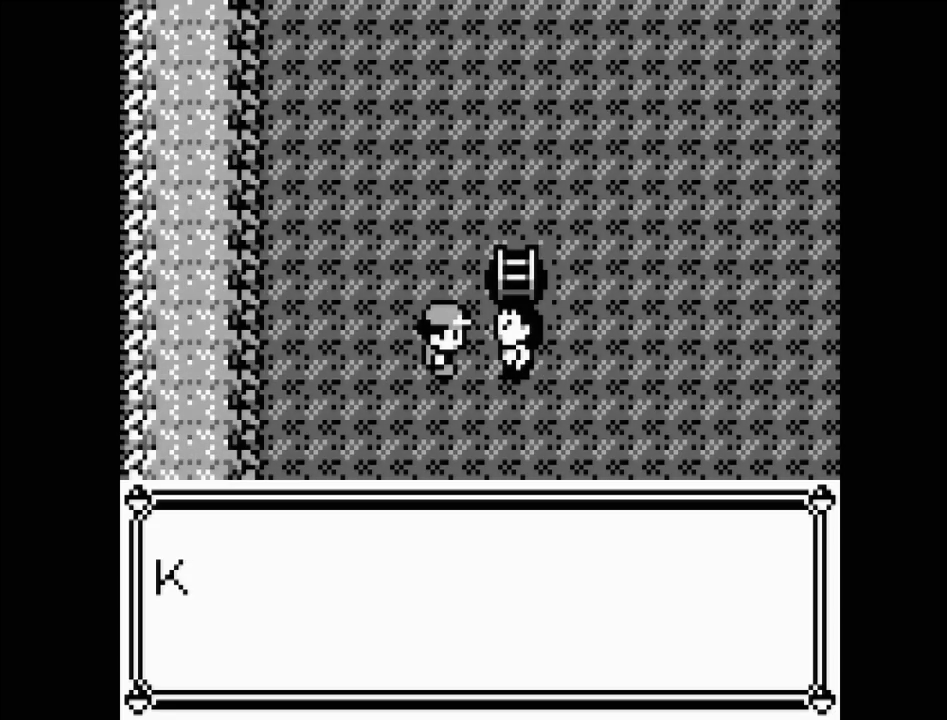
{"buttons": [], "events": []}
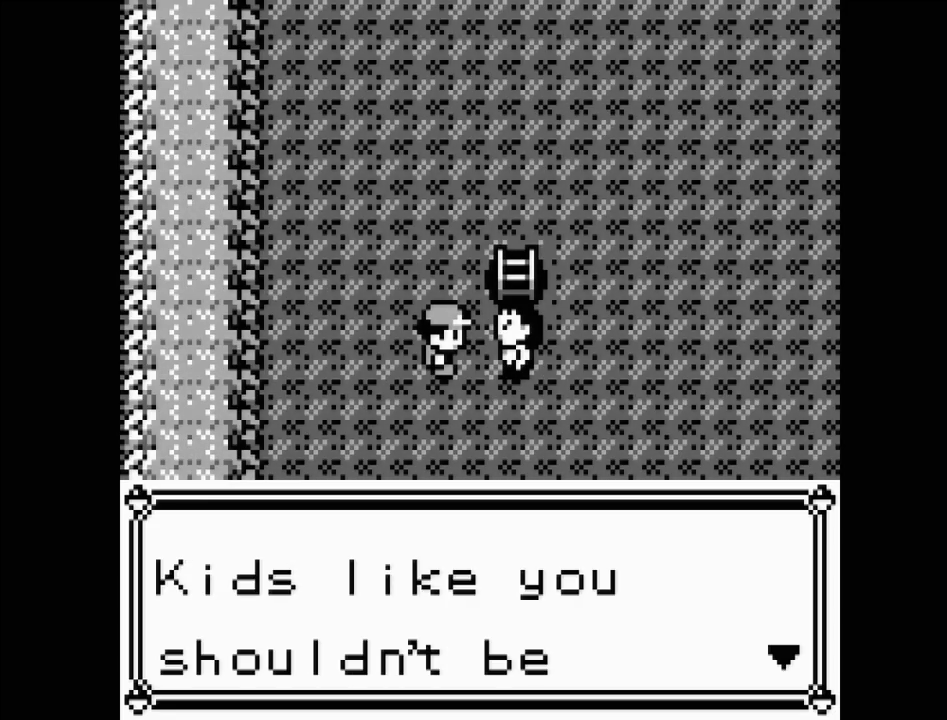
{"buttons": [], "events": []}
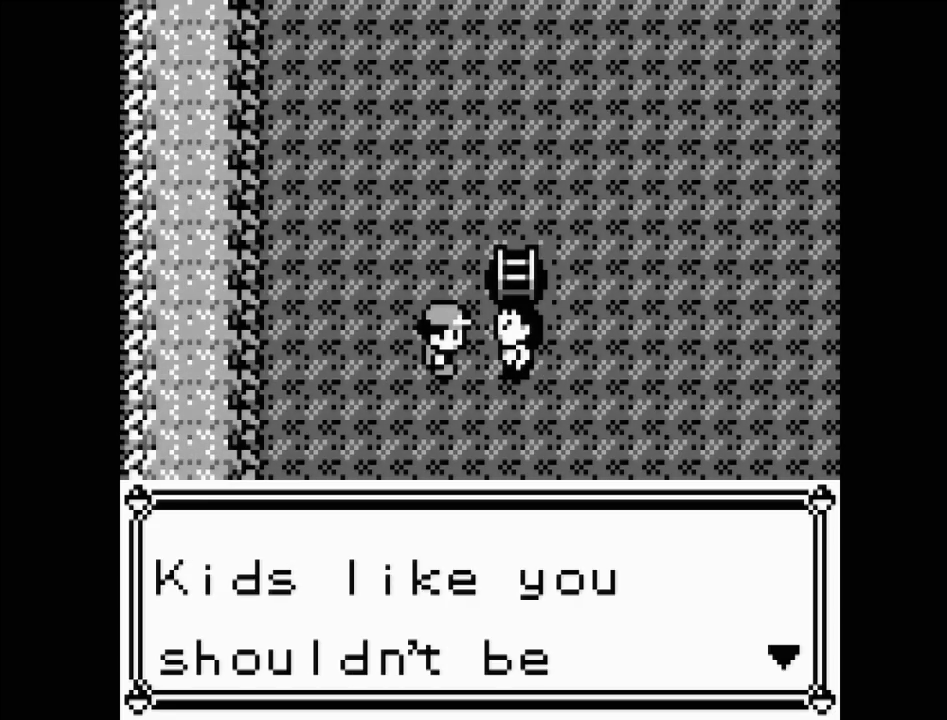
{"buttons": [], "events": []}
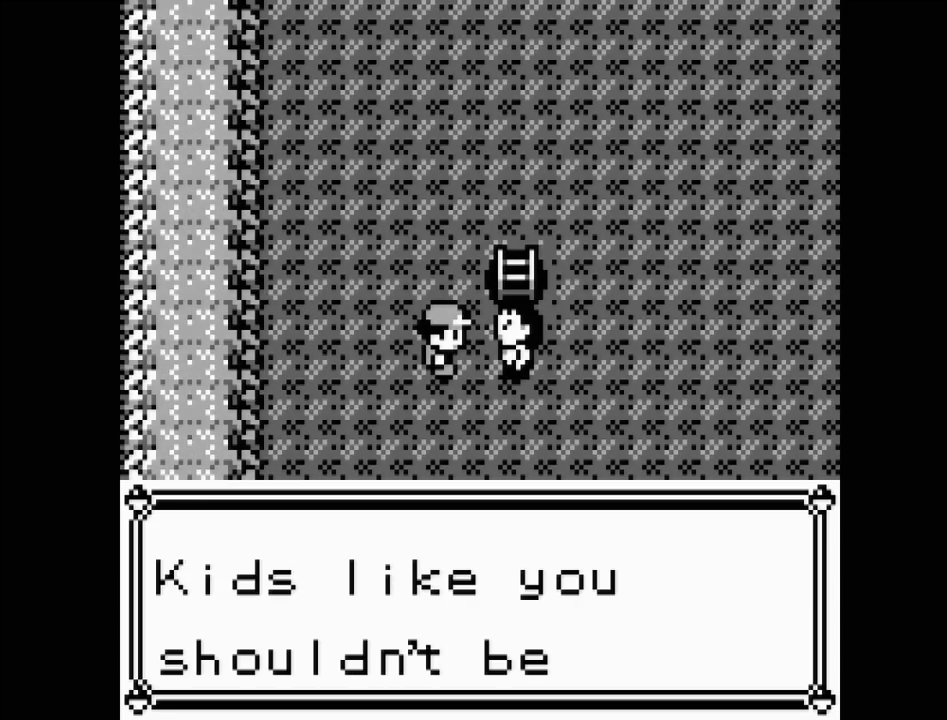
{"buttons": [], "events": []}
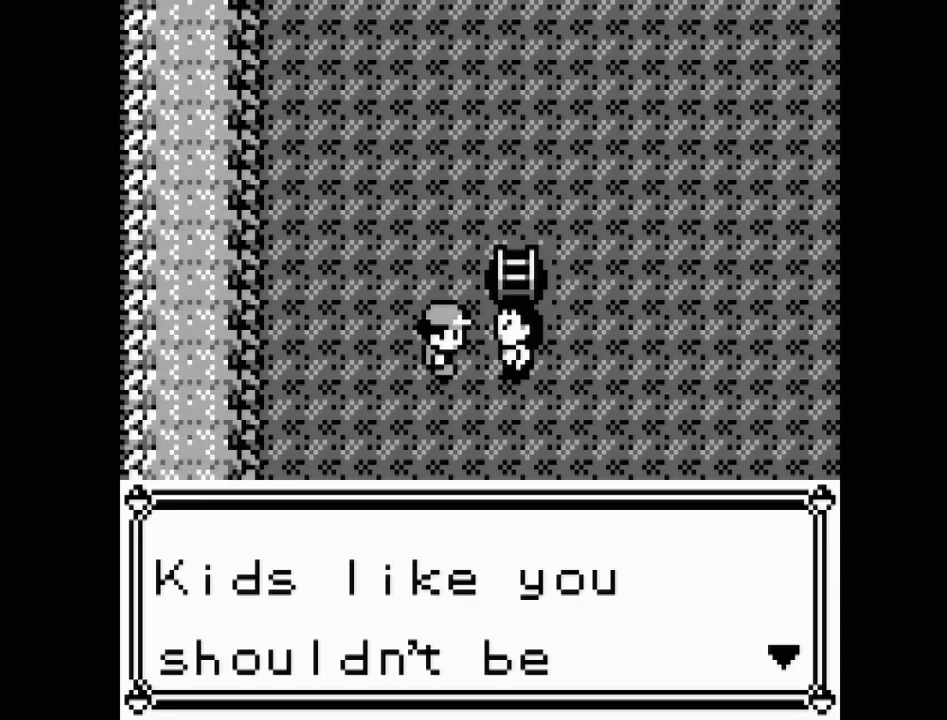
{"buttons": [], "events": [[267, "A", "down"], [400, "A", "up"]]}
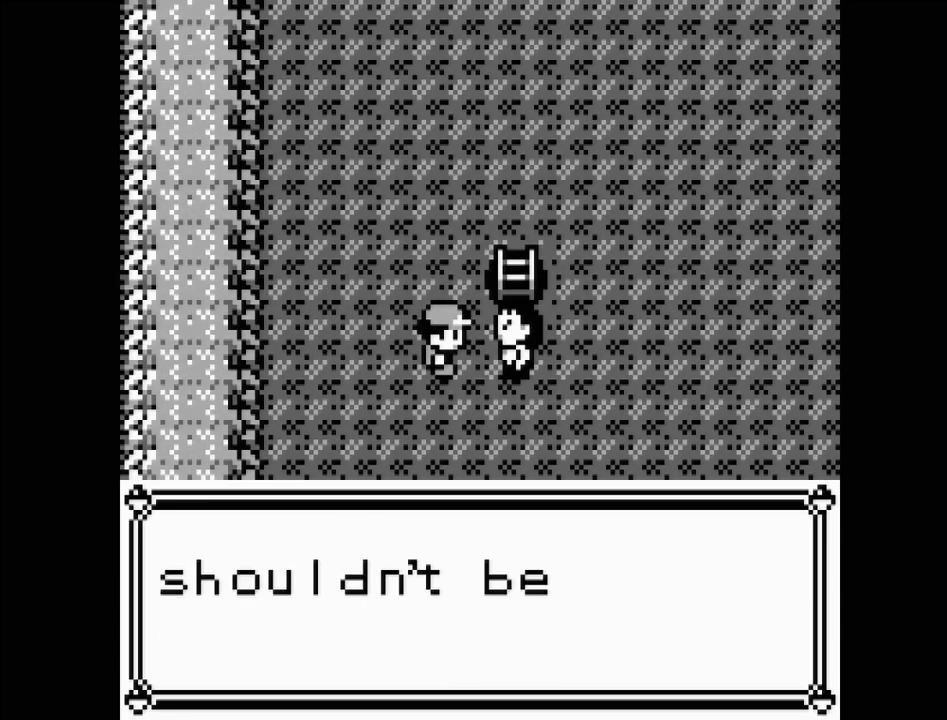
{"buttons": [], "events": []}
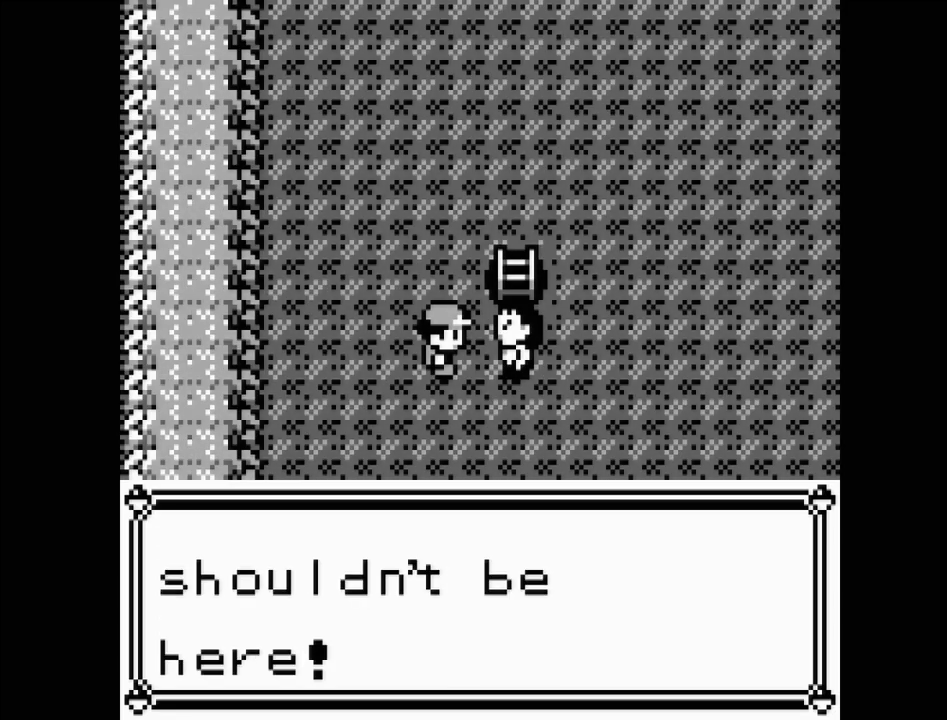
{"buttons": [], "events": [[233, "A", "down"], [350, "A", "up"]]}
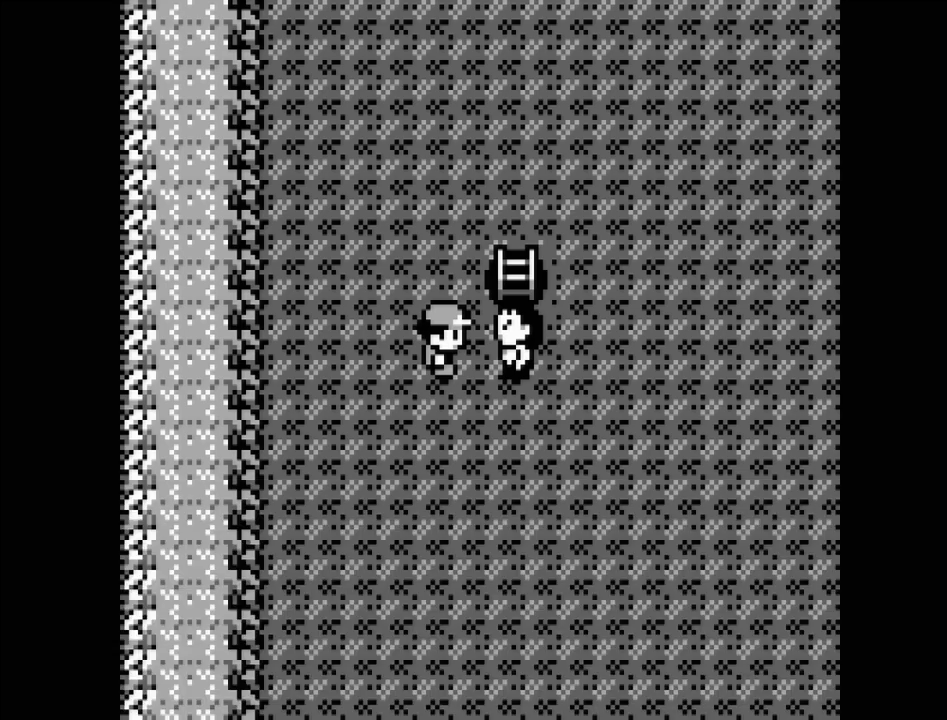
{"buttons": [], "events": [[300, "DPAD_UP", "down"], [433, "DPAD_UP", "up"]]}
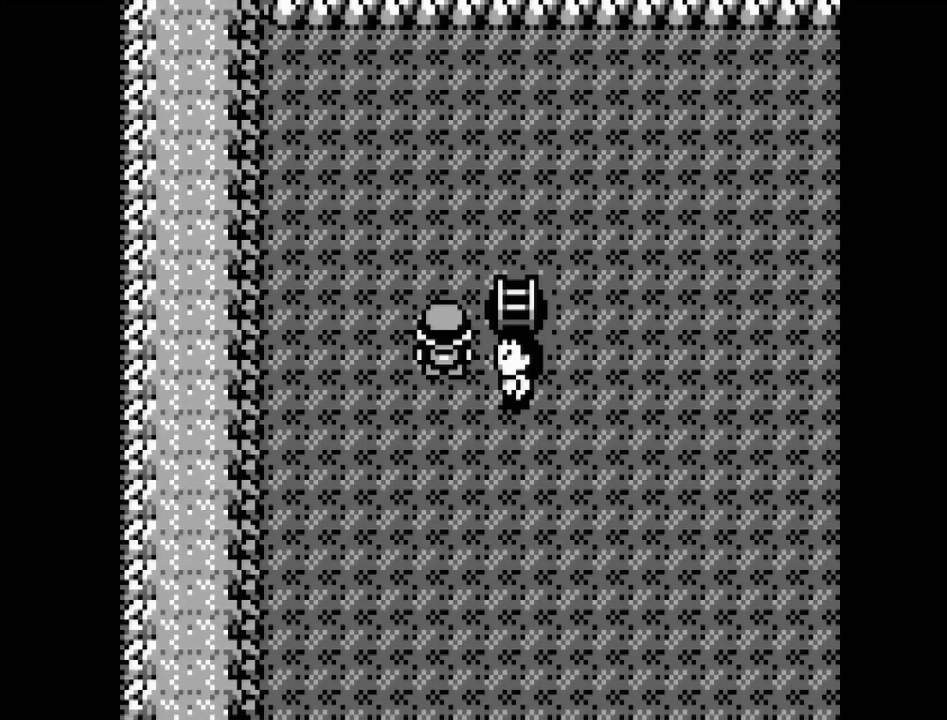
{"buttons": [], "events": [[283, "DPAD_RIGHT", "down"], [417, "DPAD_RIGHT", "up"]]}
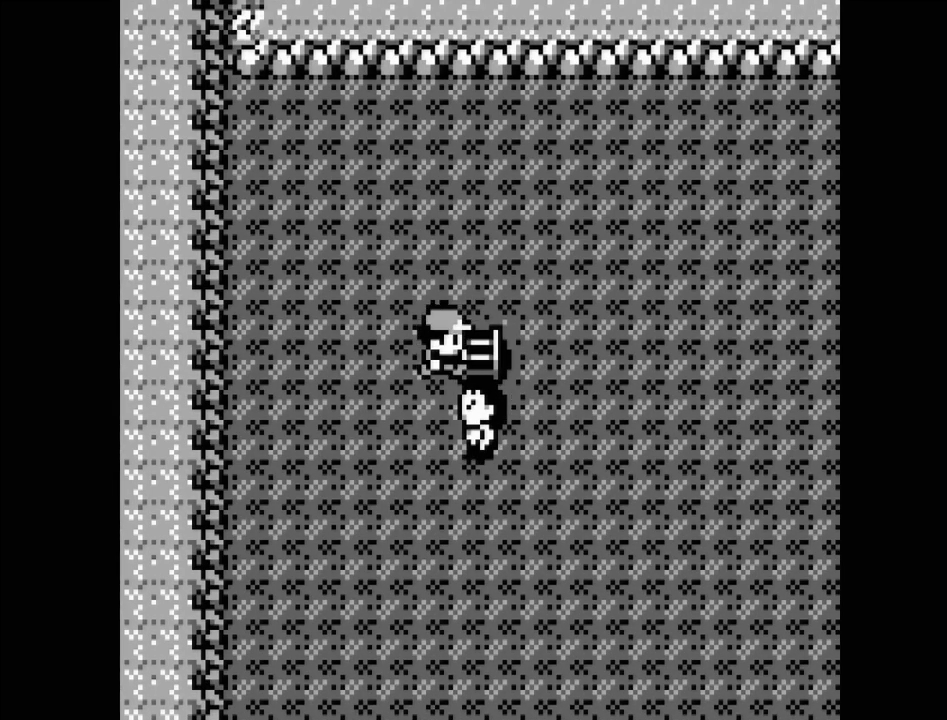
{"buttons": [], "events": []}
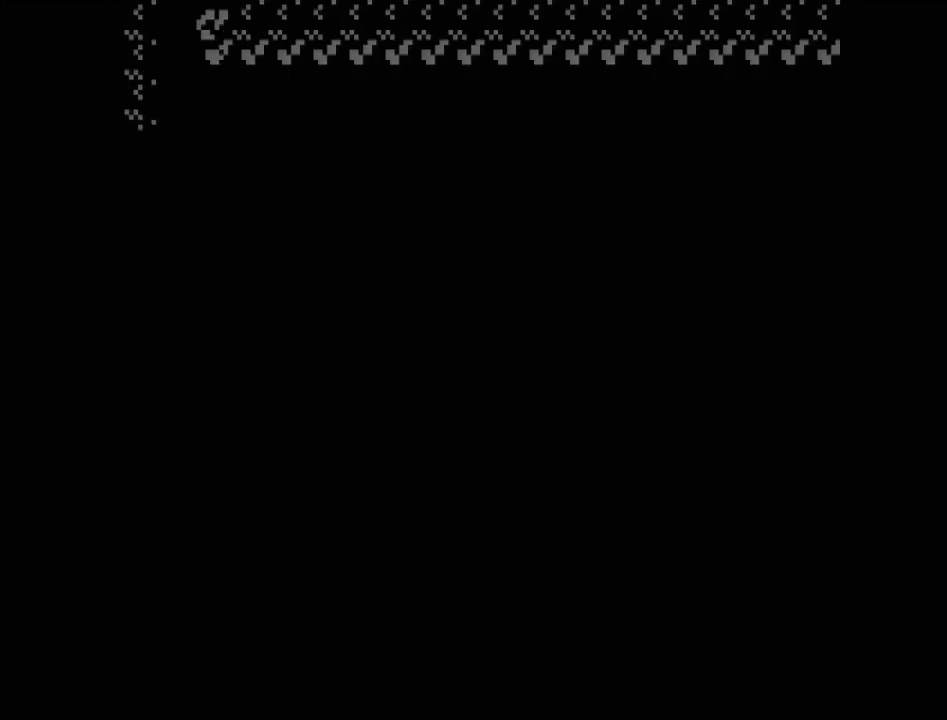
{"buttons": [], "events": []}
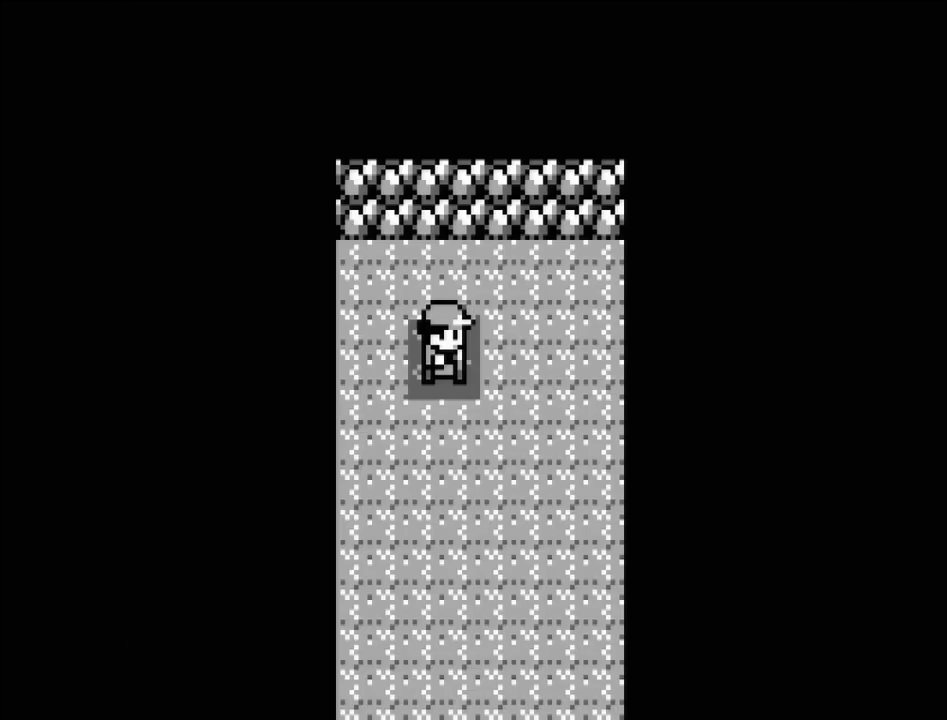
{"buttons": ["DPAD_DOWN"], "events": [[400, "DPAD_DOWN", "down"]]}
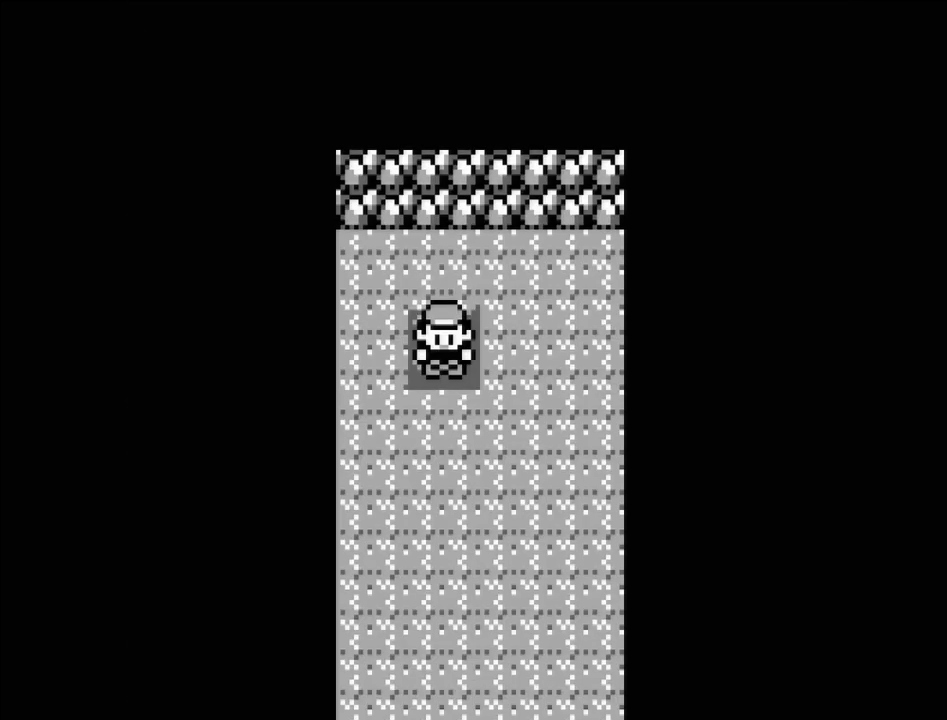
{"buttons": ["DPAD_DOWN"], "events": []}
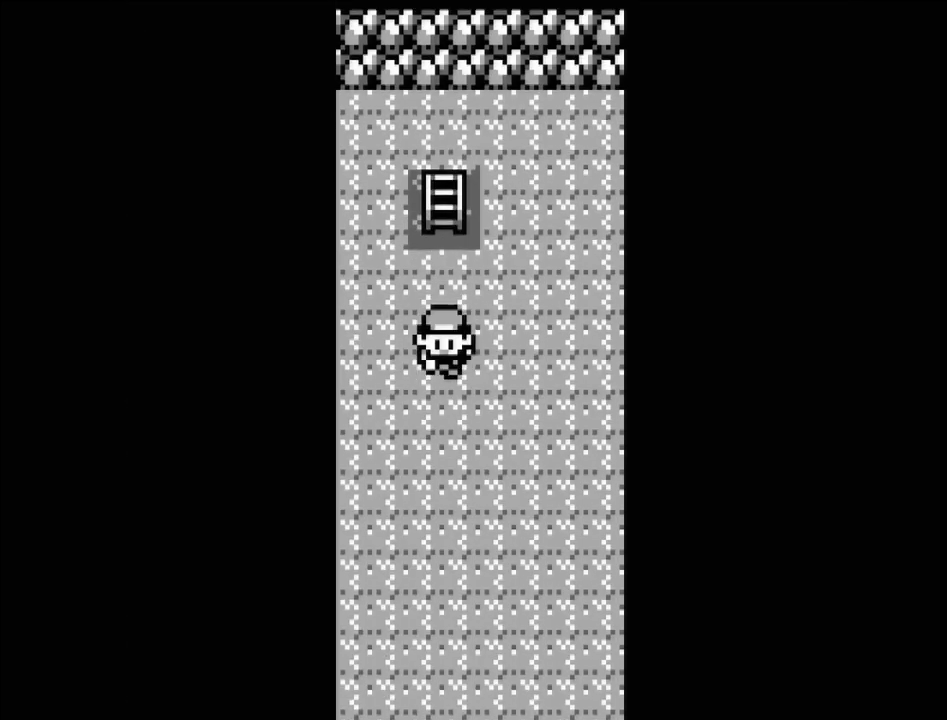
{"buttons": ["DPAD_DOWN"], "events": []}
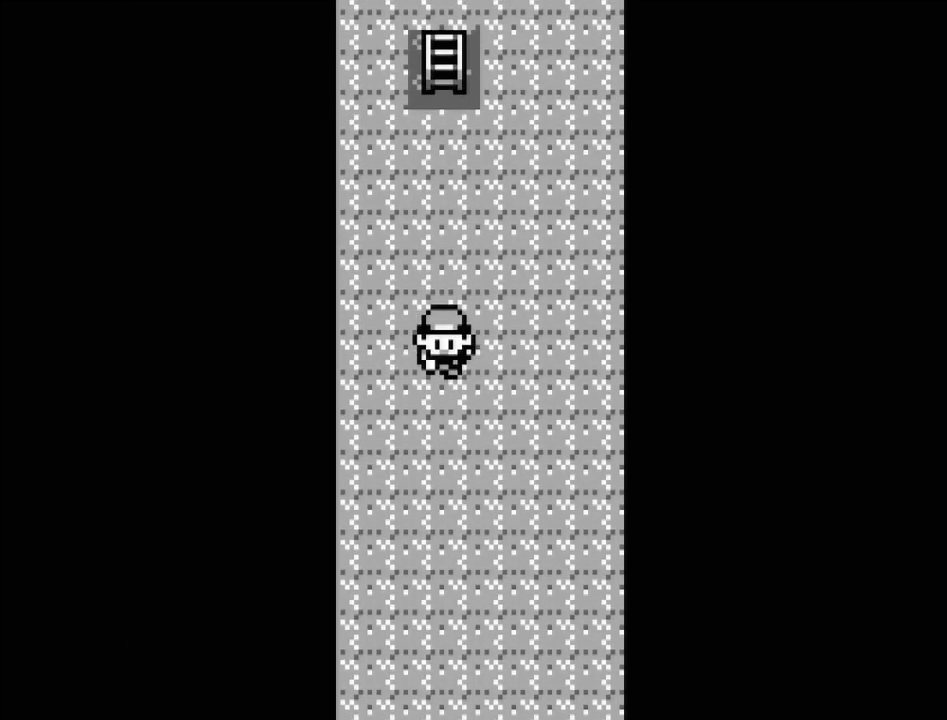
{"buttons": ["DPAD_DOWN"], "events": []}
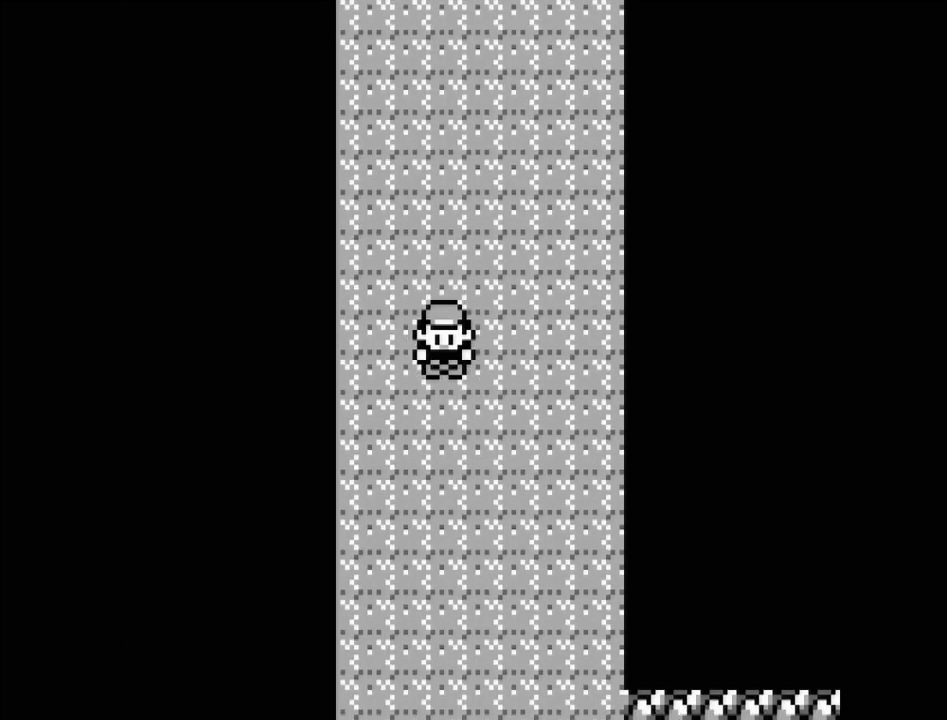
{"buttons": ["DPAD_DOWN"], "events": []}
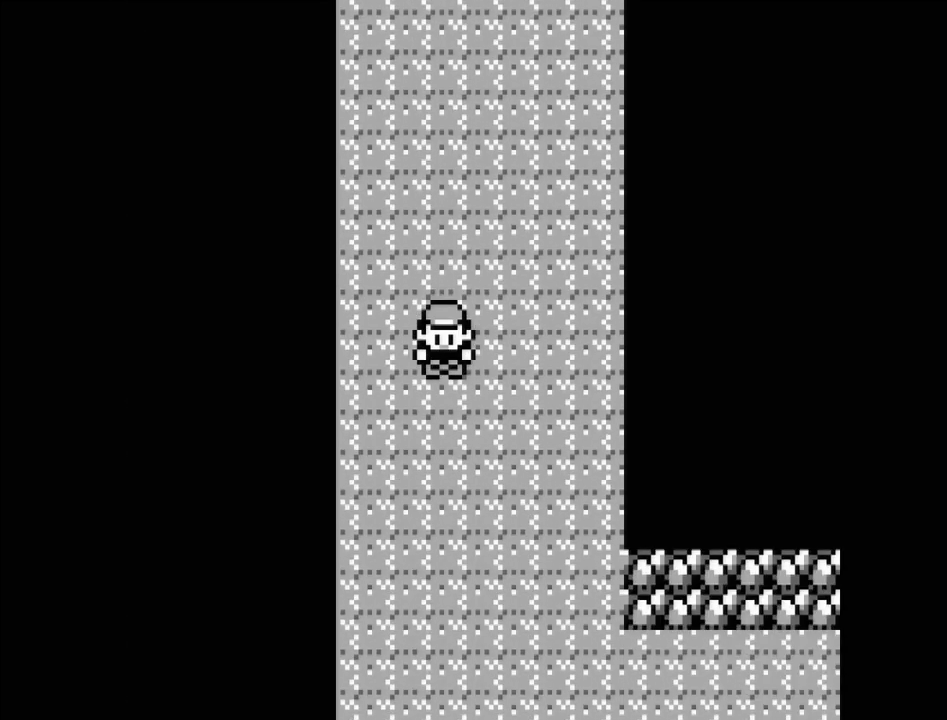
{"buttons": ["DPAD_DOWN"], "events": []}
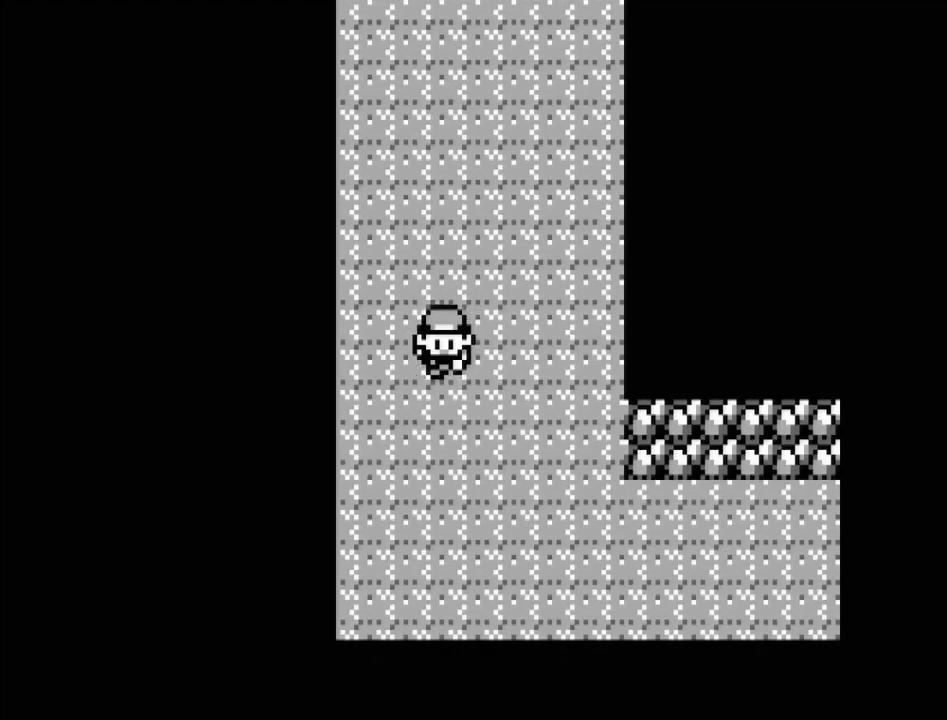
{"buttons": ["DPAD_RIGHT"], "events": [[317, "DPAD_DOWN", "up"], [467, "DPAD_RIGHT", "down"]]}
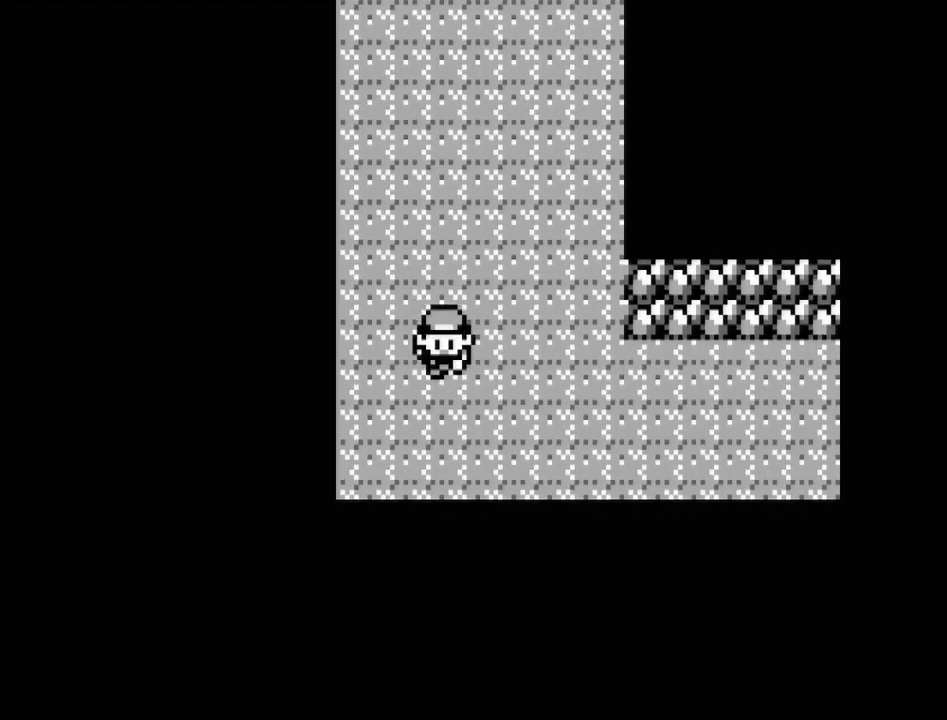
{"buttons": ["DPAD_RIGHT"], "events": []}
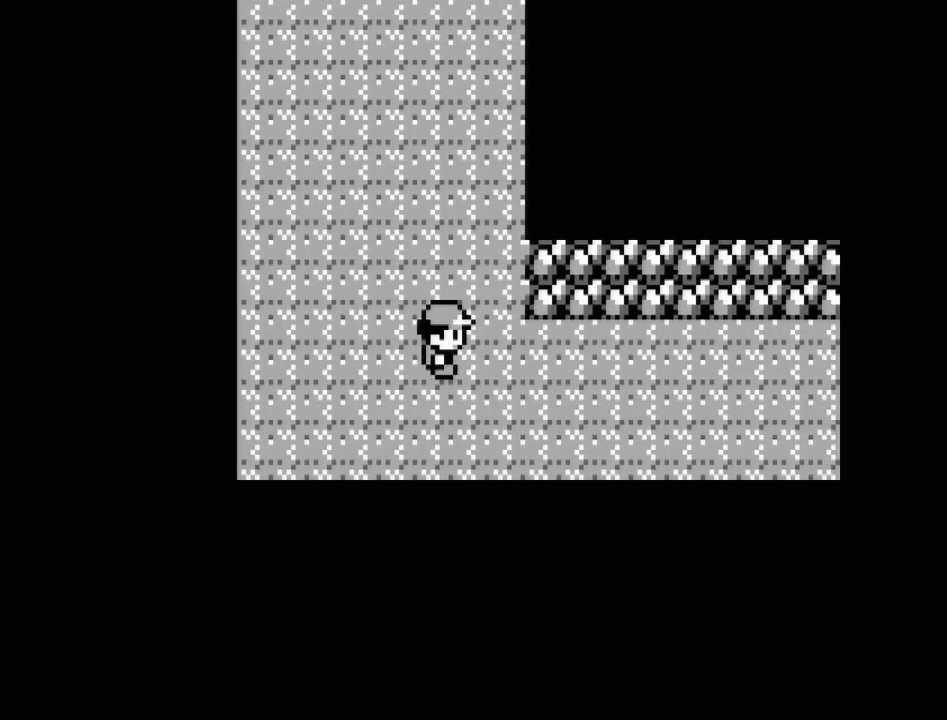
{"buttons": ["DPAD_RIGHT"], "events": []}
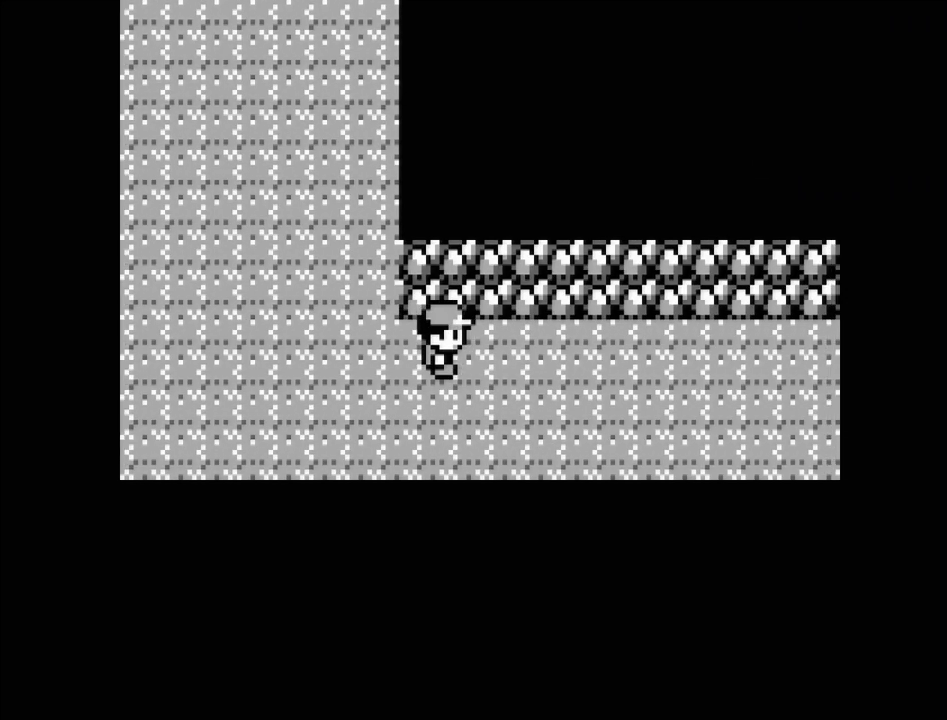
{"buttons": ["DPAD_RIGHT"], "events": []}
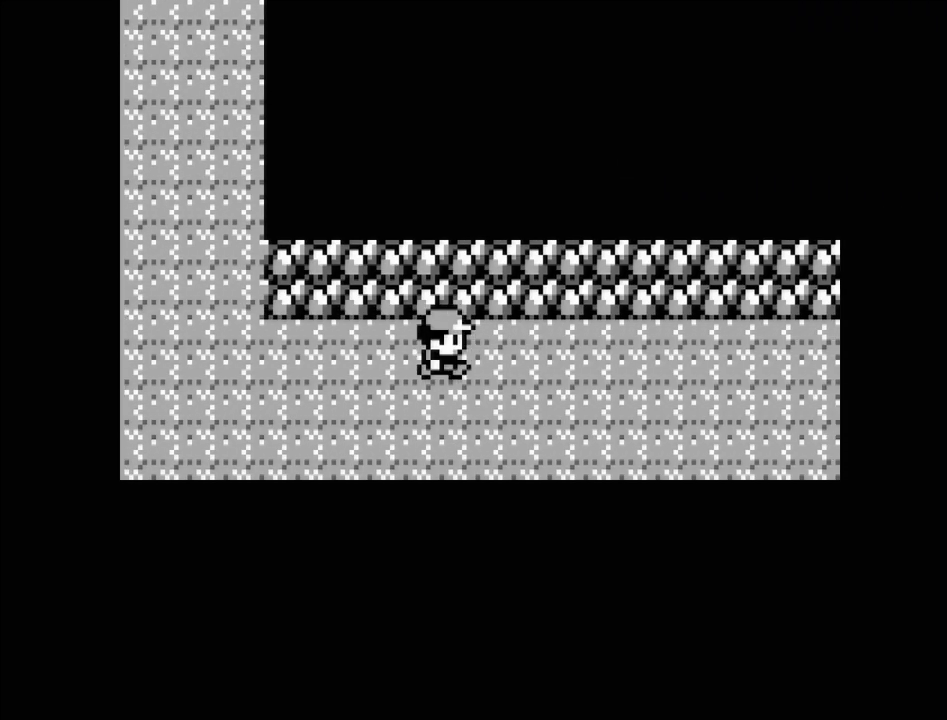
{"buttons": ["DPAD_RIGHT"], "events": []}
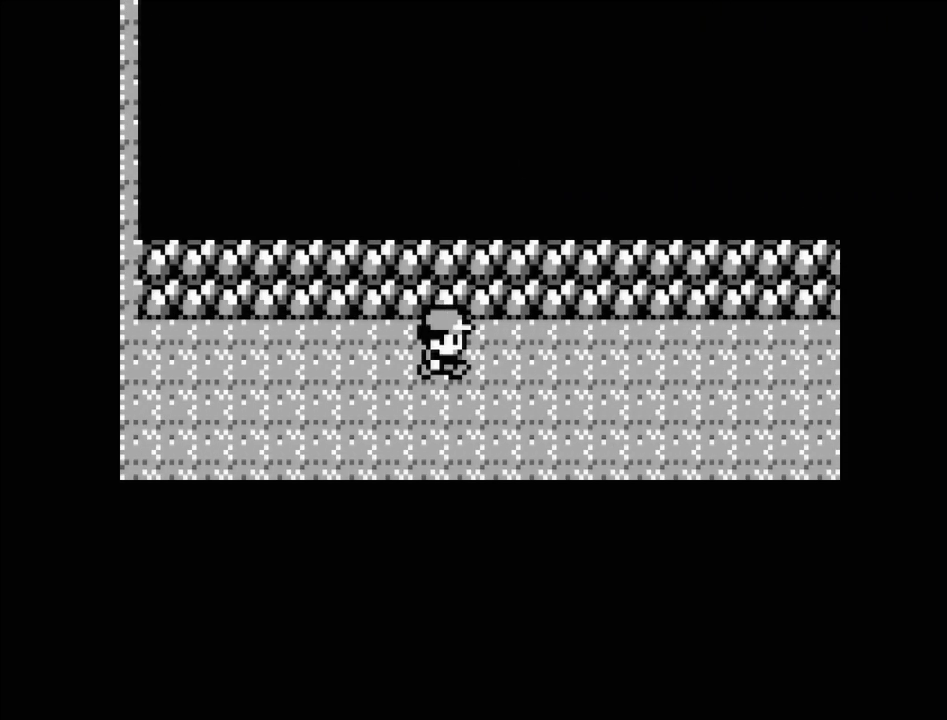
{"buttons": ["DPAD_RIGHT"], "events": []}